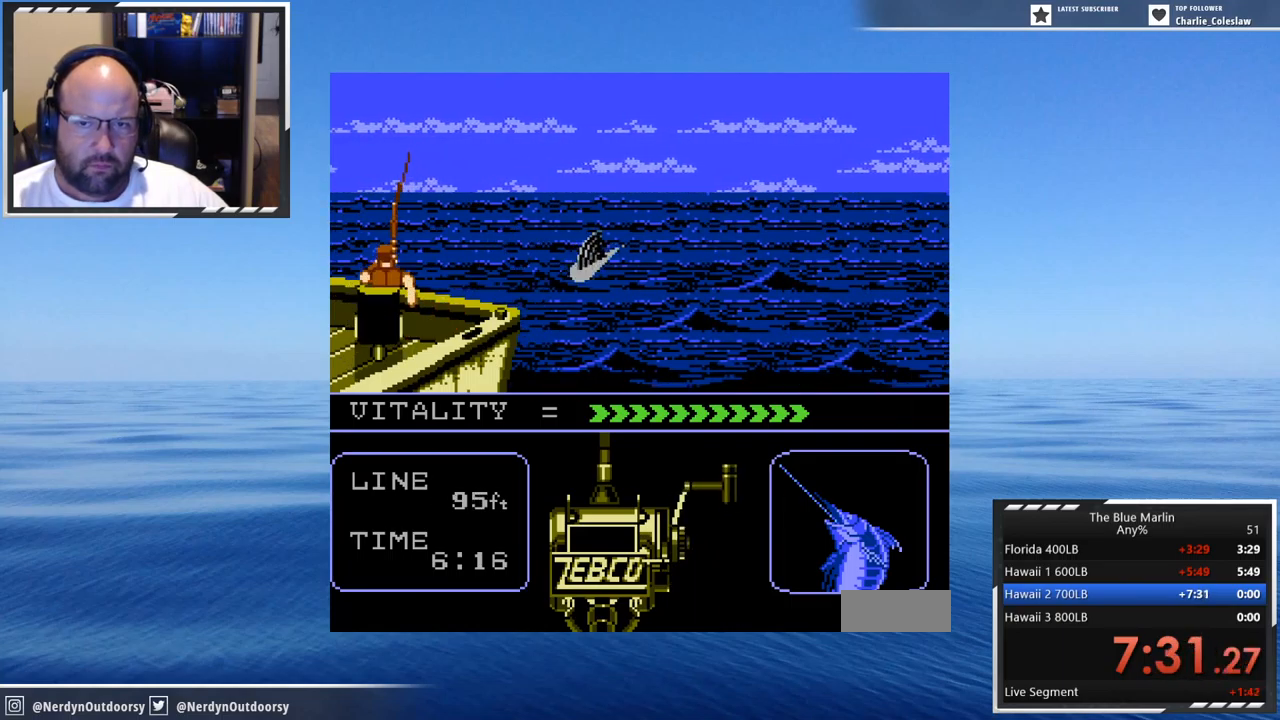
Gameplay with a controller (Nintendo layout); each line is a JSON object with the inputs held at the frame after it. "events" lists button and stick changes between this image and that frame as [ms after this image, input, new state], when the widget could be followed in between. Not read: L3 R3.
{"buttons": ["A"], "events": [[67, "DPAD_LEFT", "down"], [100, "DPAD_DOWN", "down"], [150, "DPAD_DOWN", "up"], [150, "DPAD_LEFT", "up"], [217, "DPAD_DOWN", "down"], [217, "DPAD_LEFT", "down"], [300, "DPAD_DOWN", "up"], [300, "DPAD_LEFT", "up"], [400, "DPAD_DOWN", "down"], [400, "DPAD_LEFT", "down"], [467, "DPAD_DOWN", "up"], [467, "DPAD_LEFT", "up"]]}
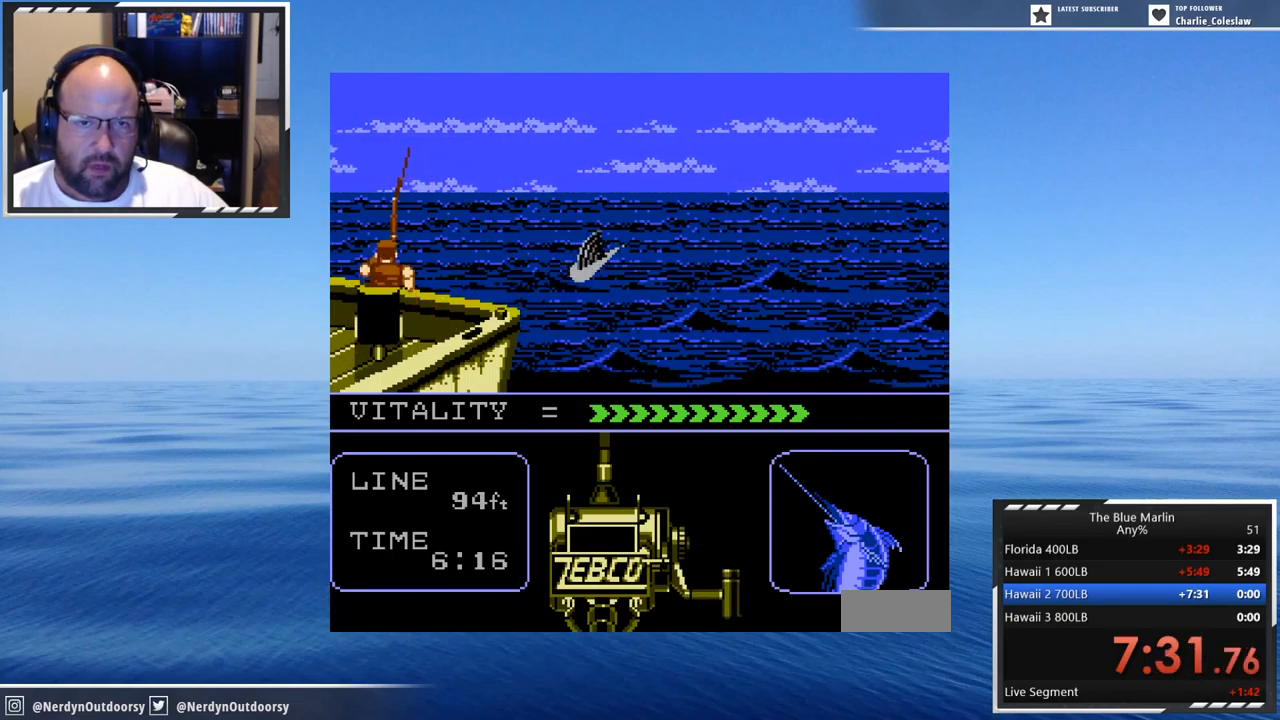
{"buttons": ["A"], "events": [[50, "DPAD_DOWN", "down"], [50, "DPAD_LEFT", "down"], [134, "DPAD_DOWN", "up"], [134, "DPAD_LEFT", "up"], [217, "DPAD_DOWN", "down"], [217, "DPAD_LEFT", "down"], [300, "DPAD_DOWN", "up"], [300, "DPAD_LEFT", "up"], [384, "DPAD_DOWN", "down"], [384, "DPAD_LEFT", "down"], [450, "DPAD_DOWN", "up"], [500, "DPAD_LEFT", "up"]]}
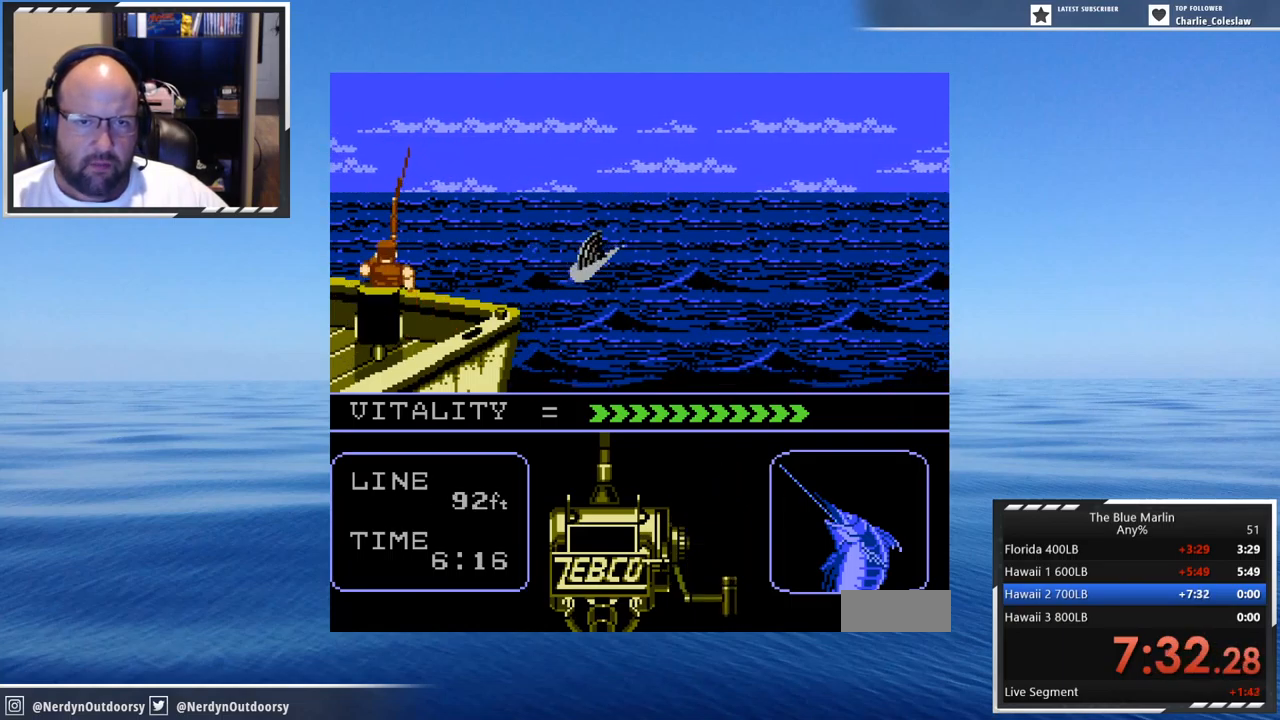
{"buttons": ["A", "DPAD_LEFT"], "events": [[50, "DPAD_DOWN", "down"], [50, "DPAD_LEFT", "down"], [134, "DPAD_DOWN", "up"], [167, "DPAD_LEFT", "up"], [200, "DPAD_DOWN", "down"], [200, "DPAD_LEFT", "down"], [250, "DPAD_DOWN", "up"], [284, "DPAD_LEFT", "up"], [367, "DPAD_DOWN", "down"], [367, "DPAD_LEFT", "down"], [417, "DPAD_DOWN", "up"], [450, "DPAD_LEFT", "up"], [500, "DPAD_LEFT", "down"]]}
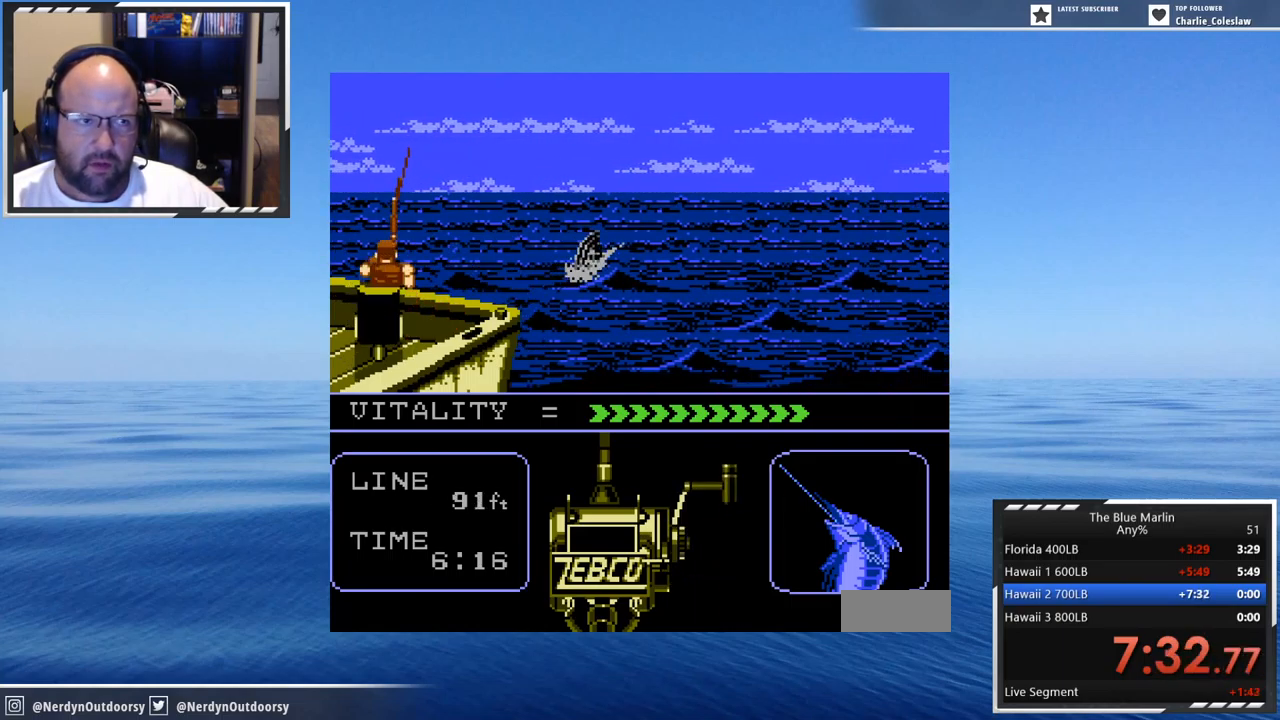
{"buttons": ["A", "DPAD_DOWN", "DPAD_LEFT"], "events": [[34, "DPAD_DOWN", "down"], [84, "DPAD_DOWN", "up"], [117, "DPAD_LEFT", "up"], [150, "DPAD_DOWN", "down"], [150, "DPAD_LEFT", "down"], [233, "DPAD_DOWN", "up"], [233, "DPAD_LEFT", "up"], [316, "DPAD_DOWN", "down"], [316, "DPAD_LEFT", "down"], [400, "DPAD_DOWN", "up"], [400, "DPAD_LEFT", "up"], [483, "DPAD_DOWN", "down"], [483, "DPAD_LEFT", "down"]]}
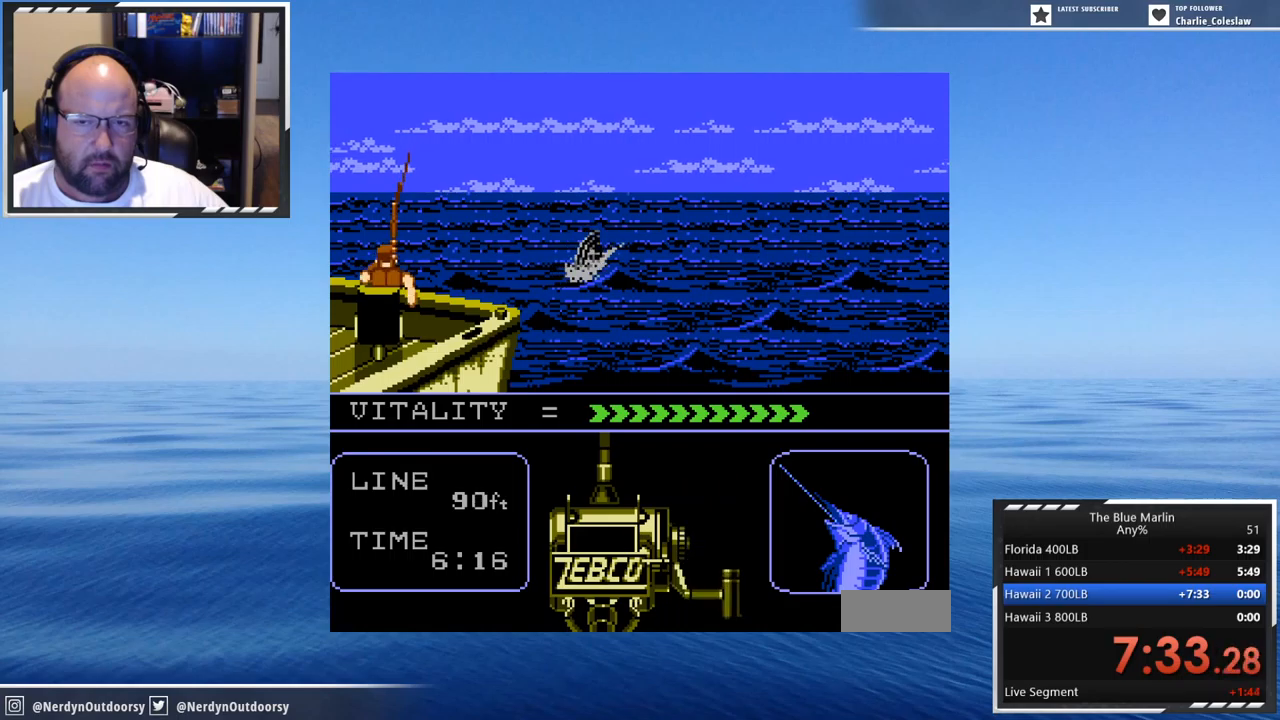
{"buttons": ["A", "DPAD_DOWN", "DPAD_LEFT"], "events": [[84, "DPAD_DOWN", "up"], [84, "DPAD_LEFT", "up"], [184, "DPAD_DOWN", "down"], [184, "DPAD_LEFT", "down"], [217, "DPAD_DOWN", "up"], [250, "DPAD_LEFT", "up"], [300, "DPAD_LEFT", "down"], [334, "DPAD_DOWN", "down"], [384, "DPAD_DOWN", "up"], [417, "DPAD_LEFT", "up"], [500, "DPAD_DOWN", "down"], [500, "DPAD_LEFT", "down"]]}
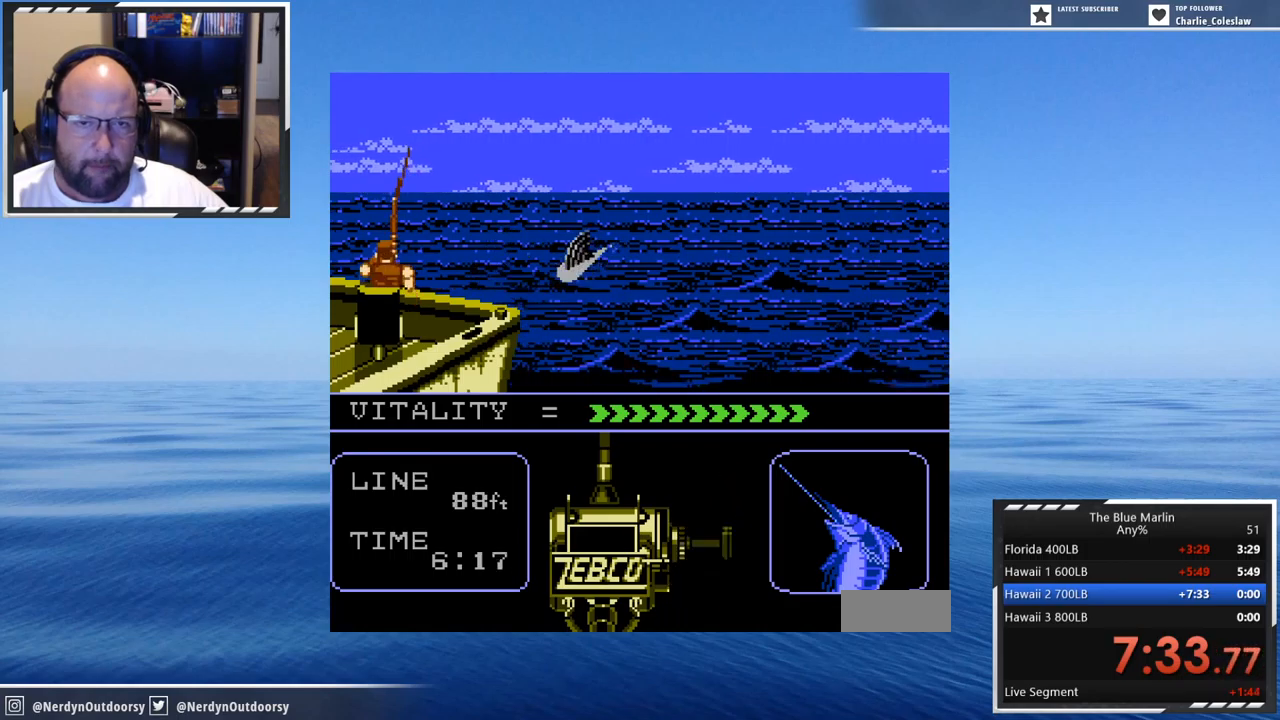
{"buttons": ["A", "DPAD_DOWN", "DPAD_LEFT"], "events": [[84, "DPAD_DOWN", "up"], [84, "DPAD_LEFT", "up"], [167, "DPAD_DOWN", "down"], [167, "DPAD_LEFT", "down"], [200, "DPAD_DOWN", "up"], [250, "DPAD_LEFT", "up"], [284, "DPAD_LEFT", "down"], [334, "DPAD_DOWN", "down"], [367, "DPAD_DOWN", "up"], [417, "DPAD_LEFT", "up"], [500, "DPAD_DOWN", "down"], [500, "DPAD_LEFT", "down"]]}
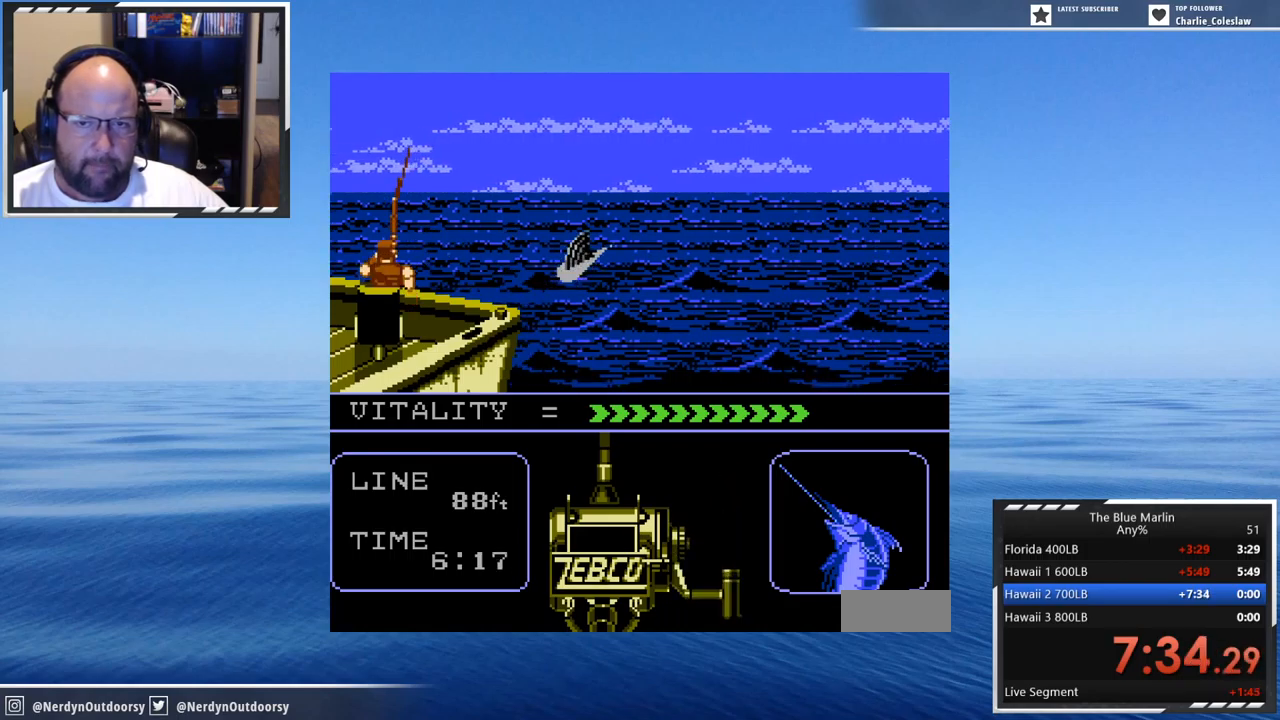
{"buttons": ["A", "DPAD_DOWN", "DPAD_LEFT"], "events": [[34, "DPAD_DOWN", "up"], [67, "DPAD_LEFT", "up"], [150, "DPAD_DOWN", "down"], [150, "DPAD_LEFT", "down"], [234, "DPAD_DOWN", "up"], [234, "DPAD_LEFT", "up"], [317, "DPAD_DOWN", "down"], [317, "DPAD_LEFT", "down"], [400, "DPAD_DOWN", "up"], [400, "DPAD_LEFT", "up"], [484, "DPAD_DOWN", "down"], [484, "DPAD_LEFT", "down"]]}
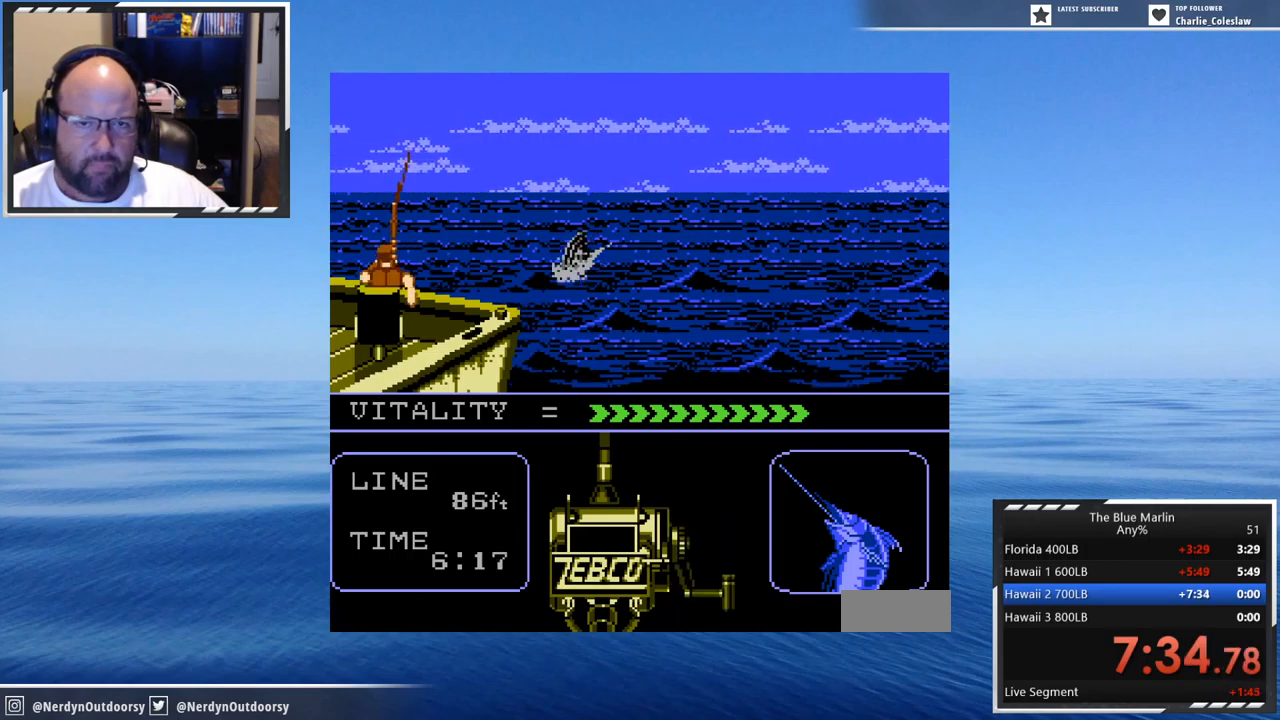
{"buttons": ["DPAD_LEFT"], "events": [[67, "DPAD_DOWN", "up"], [67, "DPAD_LEFT", "up"], [150, "DPAD_DOWN", "down"], [150, "DPAD_LEFT", "down"], [184, "DPAD_DOWN", "up"], [234, "DPAD_LEFT", "up"], [317, "DPAD_LEFT", "down"], [350, "DPAD_LEFT", "up"], [384, "A", "up"], [434, "DPAD_LEFT", "down"]]}
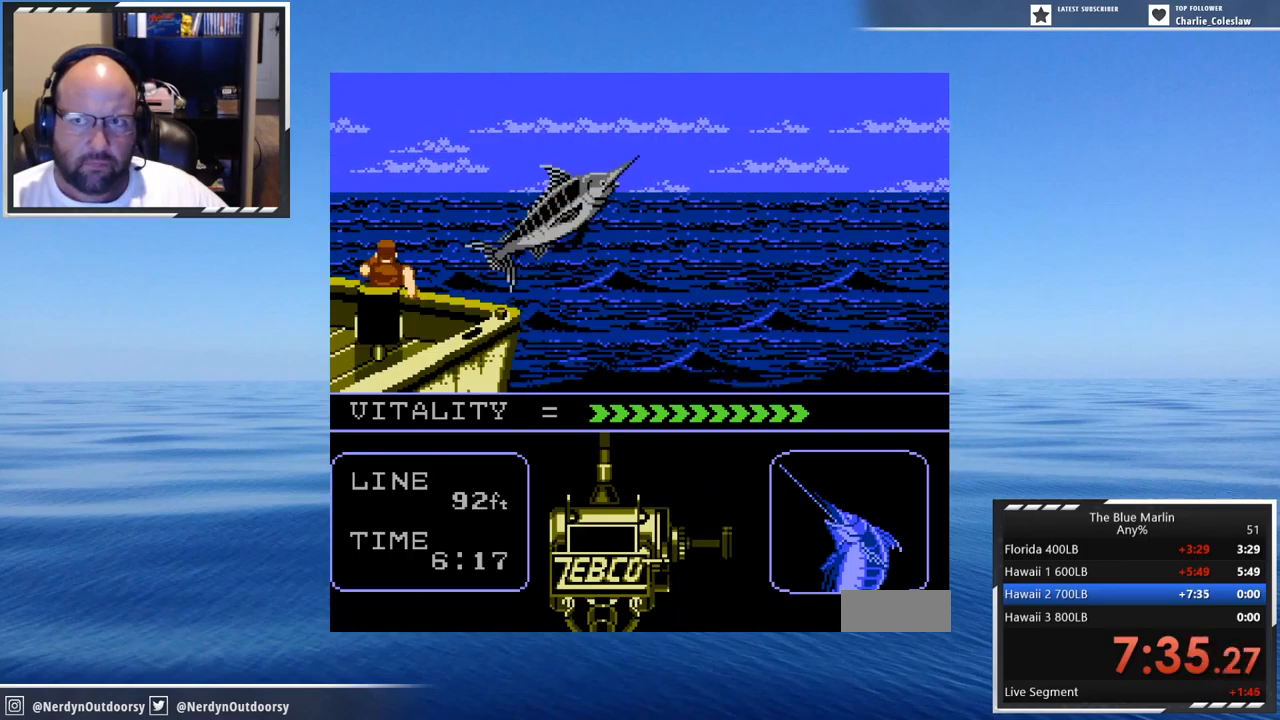
{"buttons": ["DPAD_RIGHT"], "events": [[100, "DPAD_LEFT", "up"], [184, "DPAD_RIGHT", "down"], [350, "DPAD_RIGHT", "up"], [384, "DPAD_LEFT", "down"], [467, "DPAD_LEFT", "up"], [500, "DPAD_RIGHT", "down"]]}
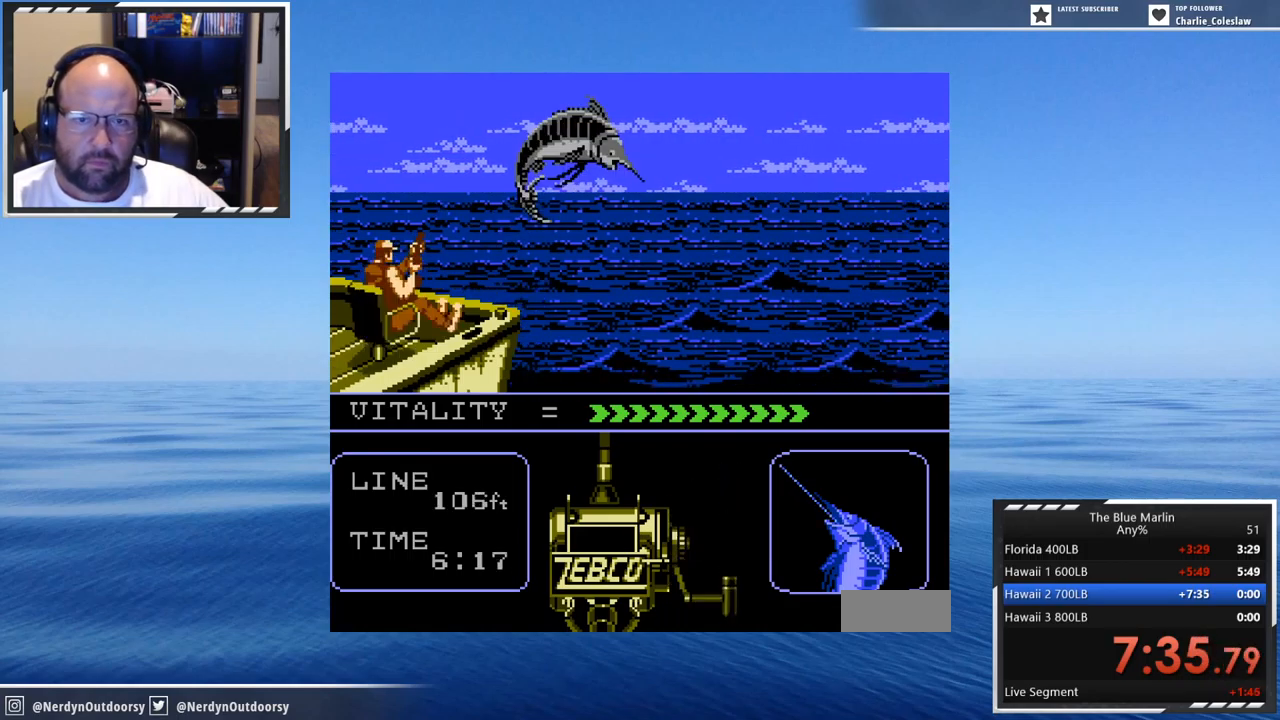
{"buttons": ["DPAD_RIGHT"], "events": [[134, "DPAD_LEFT", "down"], [134, "DPAD_RIGHT", "up"], [217, "DPAD_LEFT", "up"], [217, "DPAD_RIGHT", "down"], [334, "DPAD_RIGHT", "up"], [384, "DPAD_LEFT", "down"], [450, "DPAD_LEFT", "up"], [450, "DPAD_RIGHT", "down"]]}
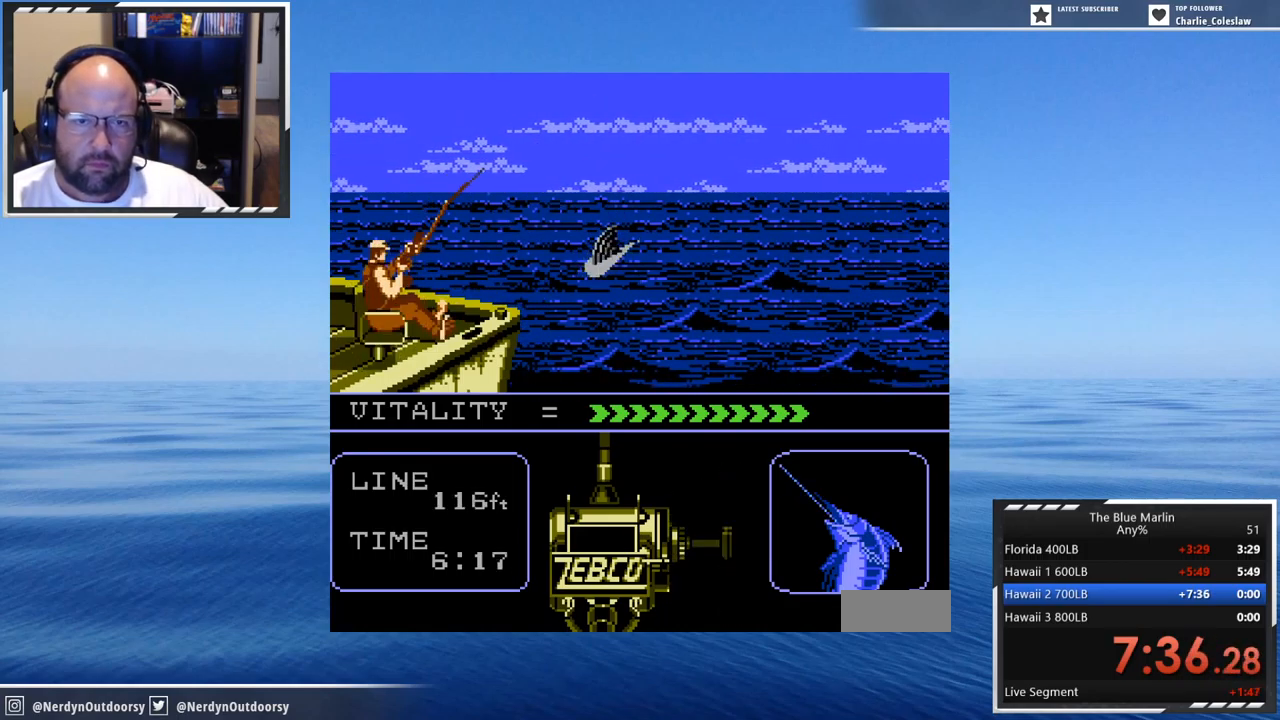
{"buttons": ["DPAD_LEFT"], "events": [[84, "DPAD_LEFT", "down"], [84, "DPAD_RIGHT", "up"], [167, "DPAD_LEFT", "up"], [200, "DPAD_RIGHT", "down"], [284, "DPAD_LEFT", "down"], [284, "DPAD_RIGHT", "up"], [367, "DPAD_LEFT", "up"], [417, "DPAD_RIGHT", "down"], [500, "DPAD_LEFT", "down"], [500, "DPAD_RIGHT", "up"]]}
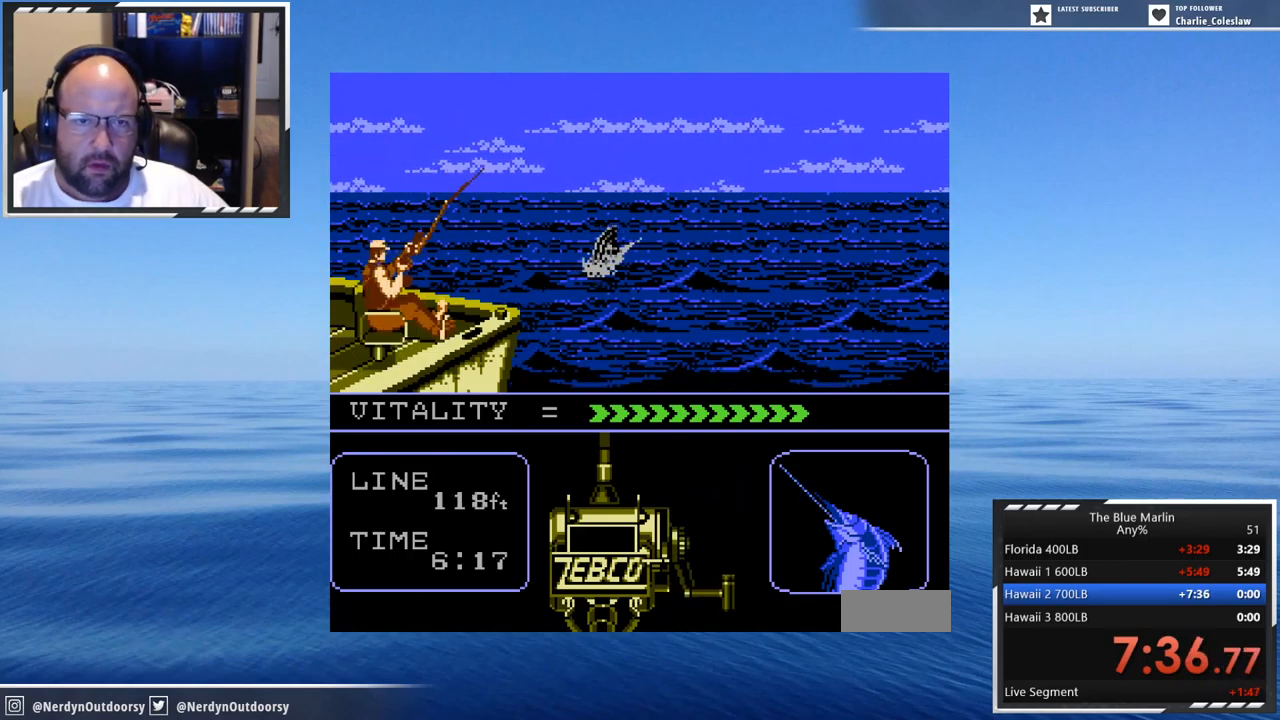
{"buttons": ["A"], "events": [[67, "DPAD_LEFT", "up"], [67, "DPAD_RIGHT", "down"], [200, "DPAD_LEFT", "down"], [200, "DPAD_RIGHT", "up"], [284, "DPAD_LEFT", "up"], [284, "DPAD_RIGHT", "down"], [367, "DPAD_LEFT", "down"], [367, "DPAD_RIGHT", "up"], [484, "A", "down"], [484, "DPAD_LEFT", "up"]]}
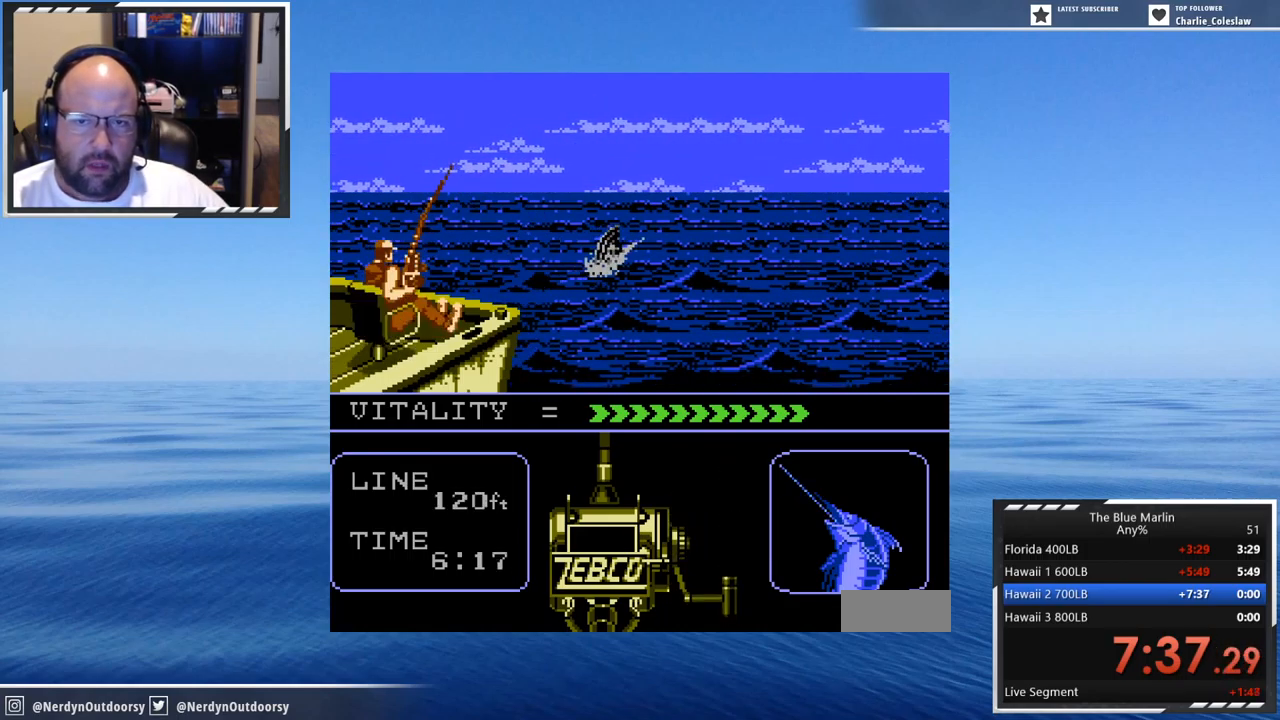
{"buttons": ["A"], "events": [[117, "DPAD_DOWN", "down"], [117, "DPAD_LEFT", "down"], [150, "DPAD_DOWN", "up"], [184, "DPAD_LEFT", "up"], [234, "DPAD_DOWN", "down"], [234, "DPAD_LEFT", "down"], [317, "DPAD_DOWN", "up"], [350, "DPAD_LEFT", "up"], [384, "DPAD_DOWN", "down"], [384, "DPAD_LEFT", "down"], [434, "DPAD_DOWN", "up"], [484, "DPAD_LEFT", "up"]]}
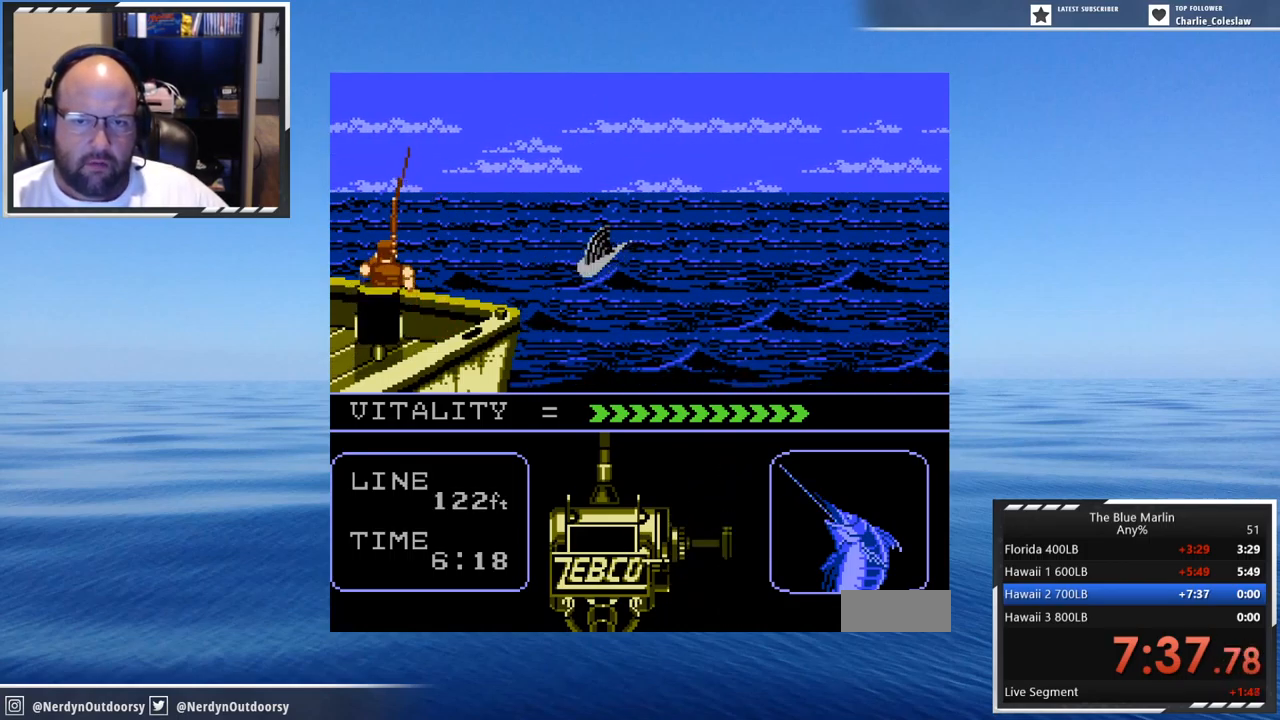
{"buttons": ["A"], "events": [[67, "DPAD_DOWN", "down"], [67, "DPAD_LEFT", "down"], [100, "DPAD_DOWN", "up"], [134, "DPAD_LEFT", "up"], [217, "DPAD_DOWN", "down"], [217, "DPAD_LEFT", "down"], [301, "DPAD_DOWN", "up"], [301, "DPAD_LEFT", "up"], [384, "DPAD_DOWN", "down"], [384, "DPAD_LEFT", "down"], [467, "DPAD_DOWN", "up"], [467, "DPAD_LEFT", "up"]]}
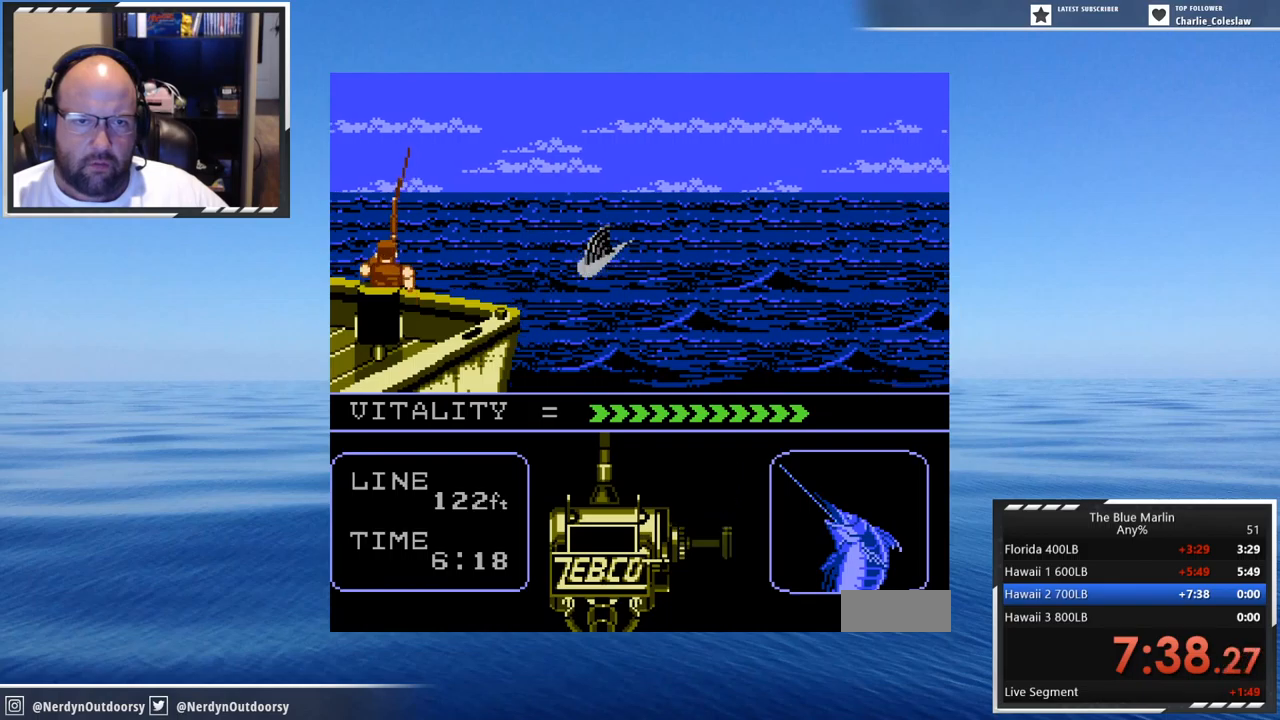
{"buttons": ["A", "DPAD_LEFT"], "events": [[67, "DPAD_DOWN", "down"], [67, "DPAD_LEFT", "down"], [100, "DPAD_DOWN", "up"], [200, "DPAD_LEFT", "up"], [233, "DPAD_DOWN", "down"], [233, "DPAD_LEFT", "down"], [317, "DPAD_DOWN", "up"], [317, "DPAD_LEFT", "up"], [400, "DPAD_DOWN", "down"], [400, "DPAD_LEFT", "down"], [467, "DPAD_DOWN", "up"]]}
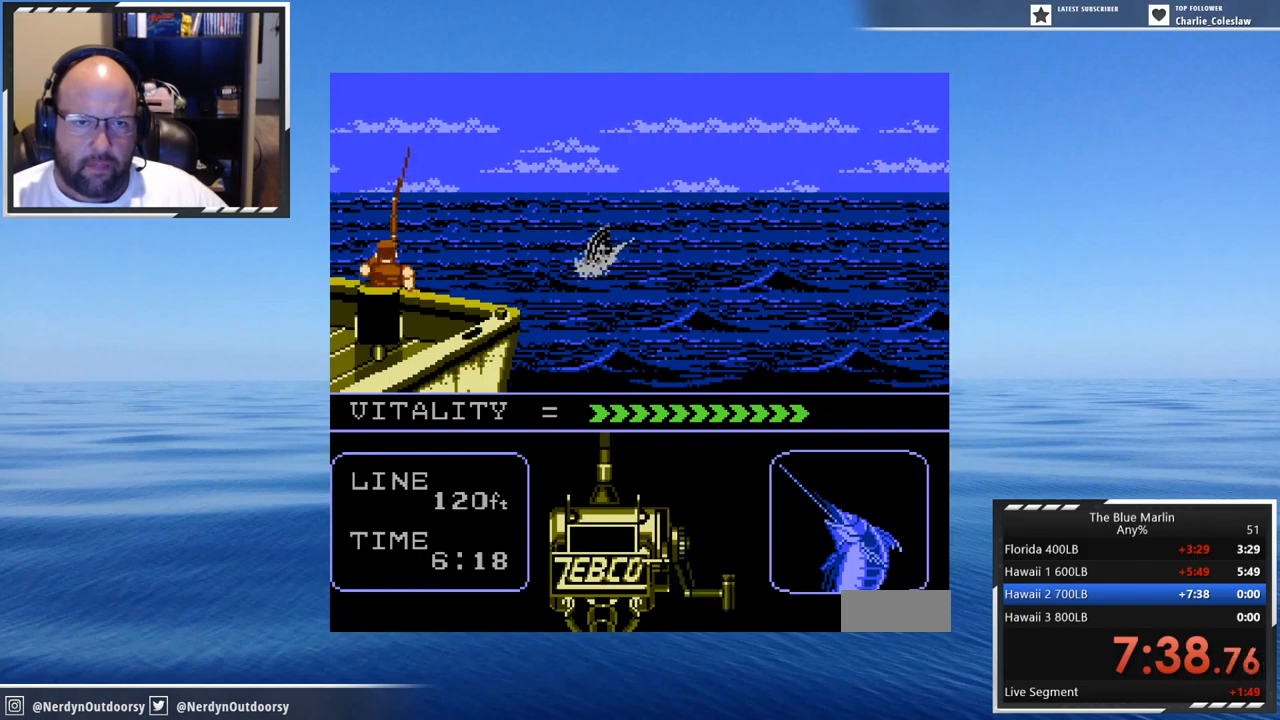
{"buttons": ["A"], "events": [[17, "DPAD_LEFT", "up"], [67, "DPAD_LEFT", "down"], [150, "DPAD_LEFT", "up"], [217, "DPAD_LEFT", "down"], [267, "DPAD_LEFT", "up"], [350, "DPAD_LEFT", "down"], [433, "DPAD_LEFT", "up"]]}
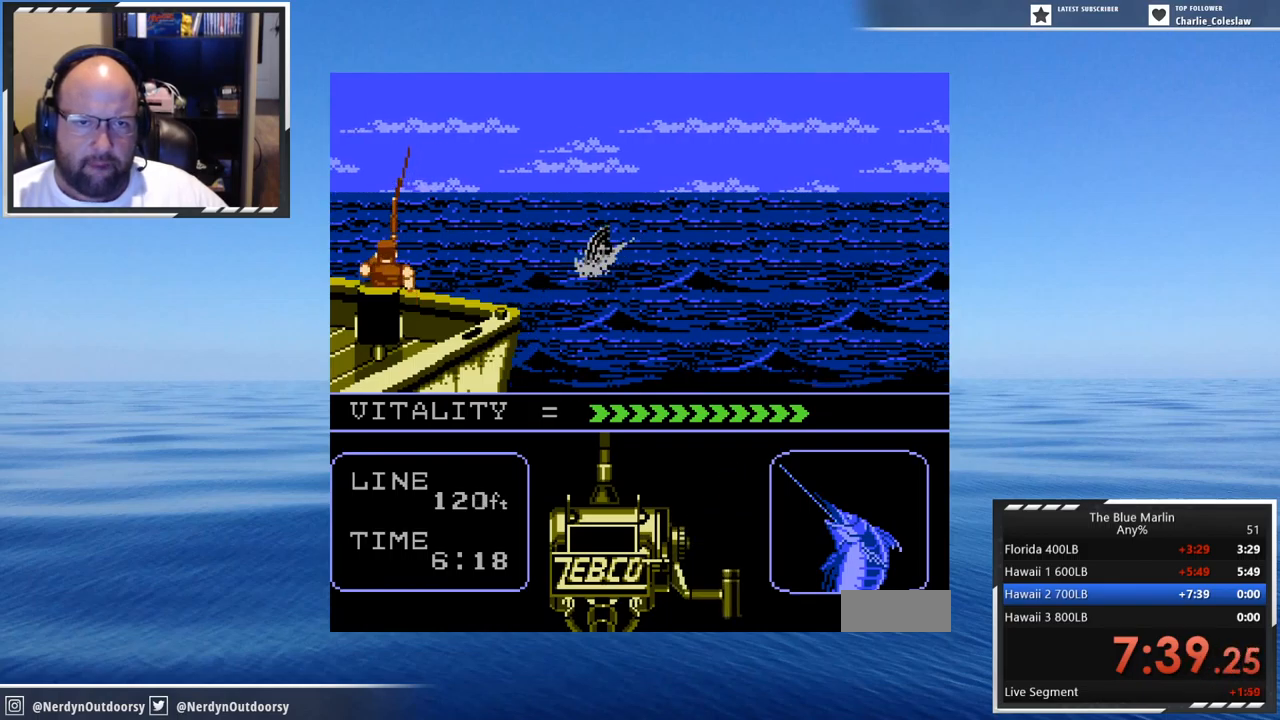
{"buttons": ["DPAD_RIGHT"], "events": [[17, "DPAD_DOWN", "down"], [17, "DPAD_LEFT", "down"], [50, "DPAD_DOWN", "up"], [83, "DPAD_LEFT", "up"], [167, "DPAD_LEFT", "down"], [217, "A", "up"], [333, "DPAD_LEFT", "up"], [417, "DPAD_RIGHT", "down"]]}
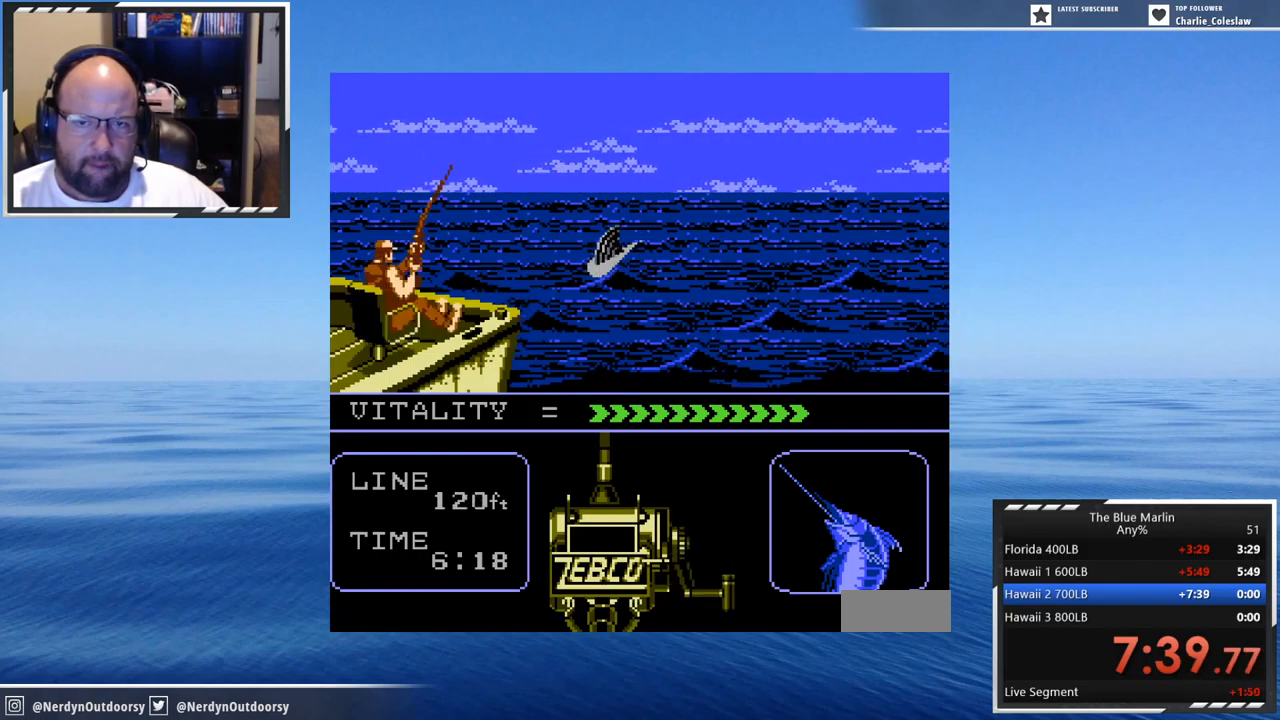
{"buttons": ["DPAD_RIGHT"], "events": [[83, "DPAD_LEFT", "down"], [83, "DPAD_RIGHT", "up"], [167, "DPAD_LEFT", "up"], [200, "DPAD_RIGHT", "down"], [333, "DPAD_LEFT", "down"], [333, "DPAD_RIGHT", "up"], [450, "DPAD_LEFT", "up"], [450, "DPAD_RIGHT", "down"]]}
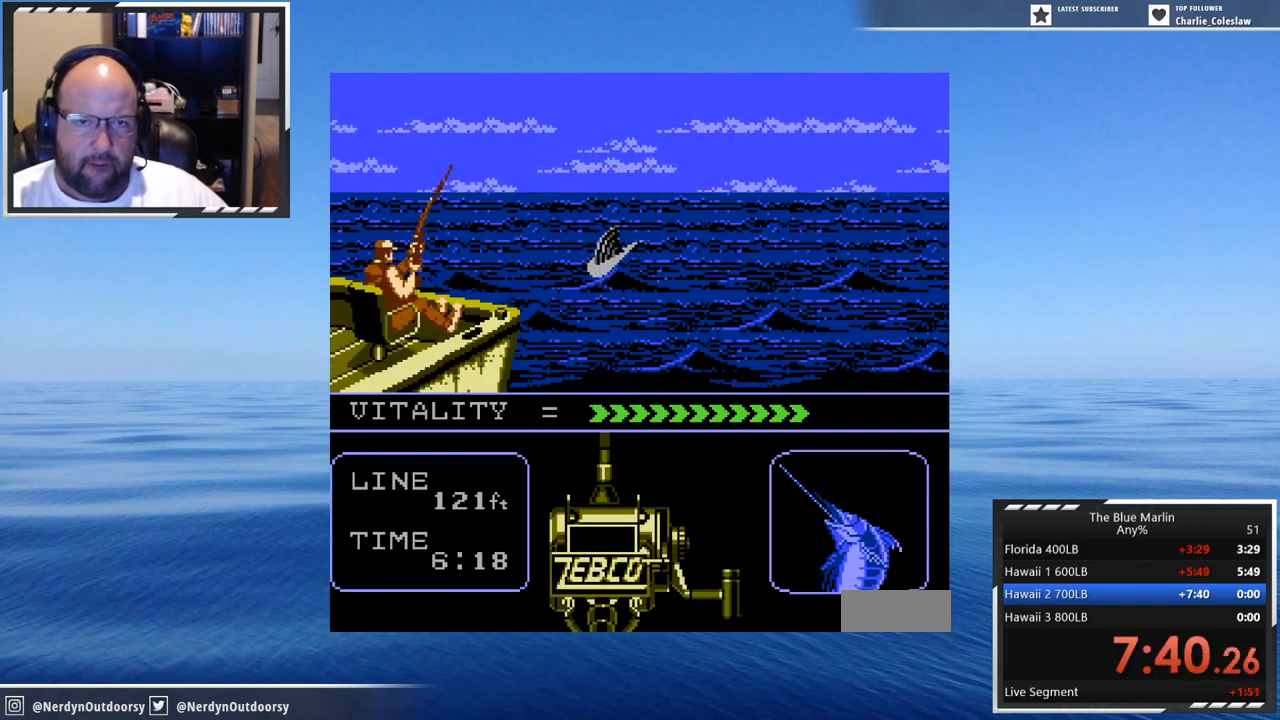
{"buttons": [], "events": [[83, "DPAD_LEFT", "down"], [83, "DPAD_RIGHT", "up"], [150, "DPAD_LEFT", "up"], [200, "DPAD_RIGHT", "down"], [283, "DPAD_LEFT", "down"], [283, "DPAD_RIGHT", "up"], [400, "DPAD_LEFT", "up"], [400, "DPAD_RIGHT", "down"], [483, "DPAD_RIGHT", "up"]]}
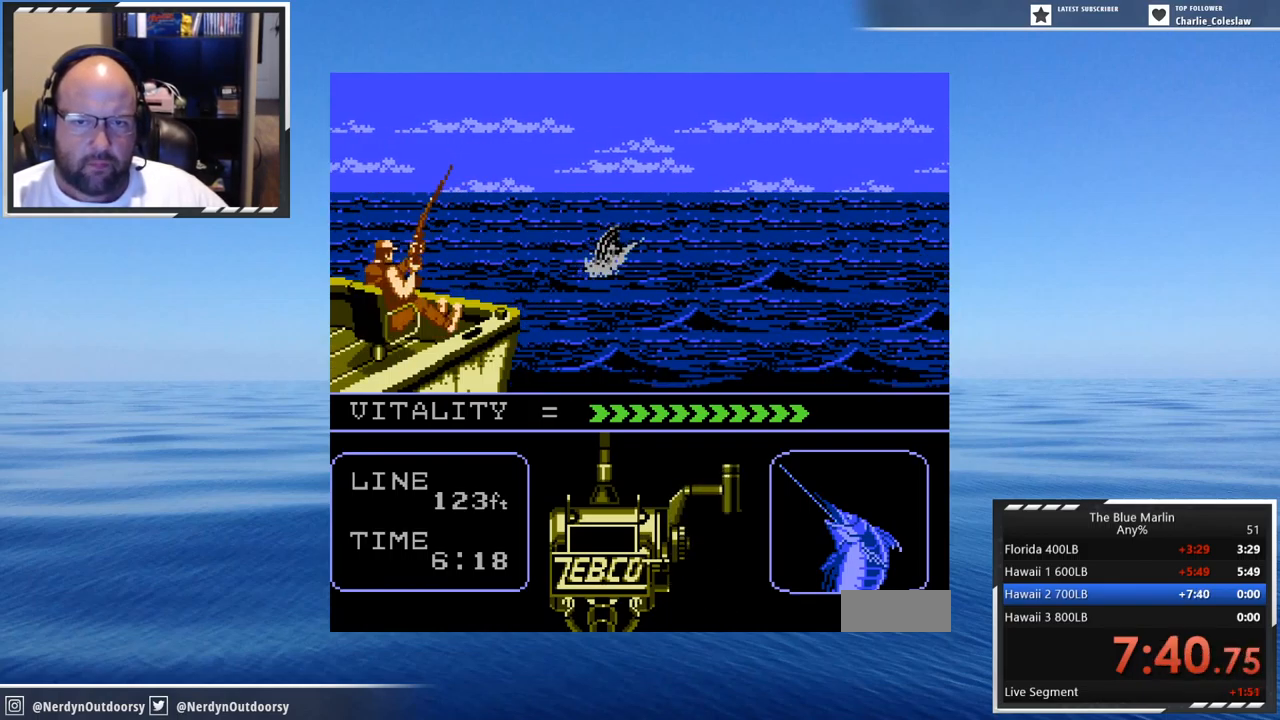
{"buttons": ["DPAD_LEFT"], "events": [[17, "DPAD_LEFT", "down"], [100, "DPAD_LEFT", "up"], [100, "DPAD_RIGHT", "down"], [233, "DPAD_LEFT", "down"], [233, "DPAD_RIGHT", "up"], [317, "DPAD_LEFT", "up"], [317, "DPAD_RIGHT", "down"], [433, "DPAD_LEFT", "down"], [433, "DPAD_RIGHT", "up"]]}
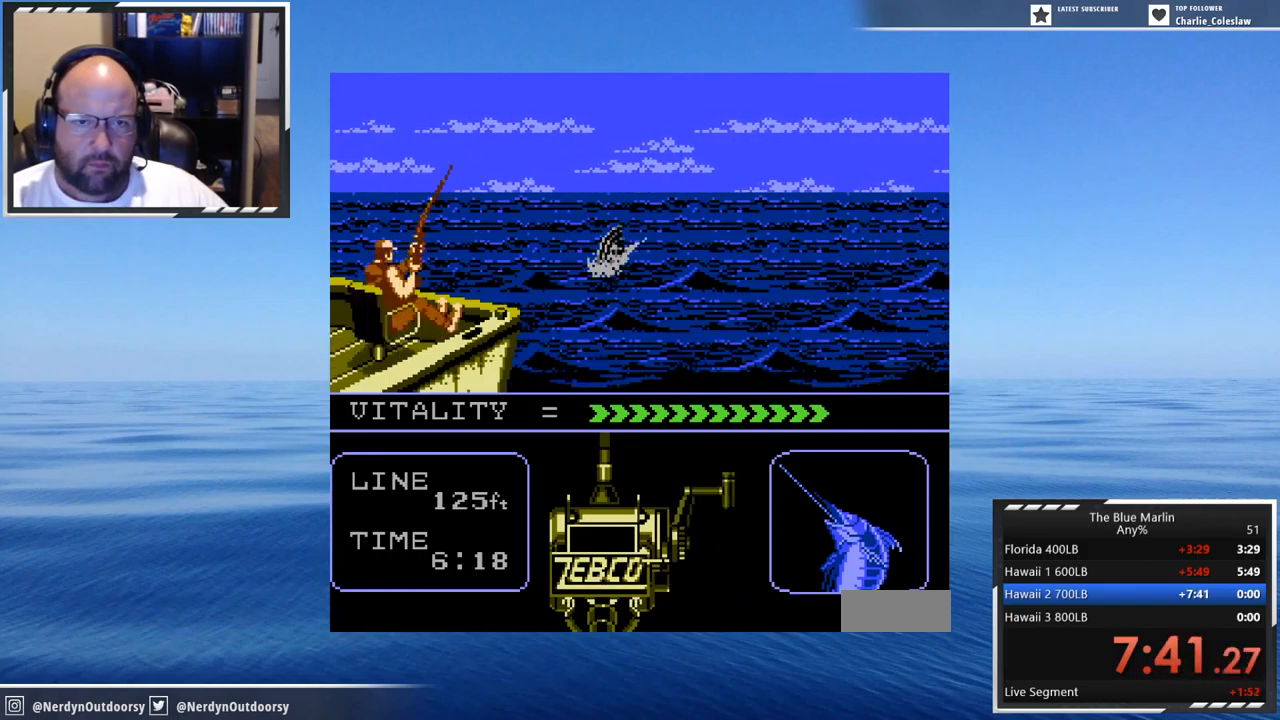
{"buttons": ["A"], "events": [[17, "DPAD_LEFT", "up"], [17, "DPAD_RIGHT", "down"], [100, "DPAD_RIGHT", "up"], [150, "DPAD_LEFT", "down"], [183, "DPAD_LEFT", "up"], [217, "DPAD_RIGHT", "down"], [300, "DPAD_LEFT", "down"], [300, "DPAD_RIGHT", "up"], [383, "DPAD_UP", "down"], [433, "A", "down"], [433, "DPAD_LEFT", "up"], [433, "DPAD_UP", "up"]]}
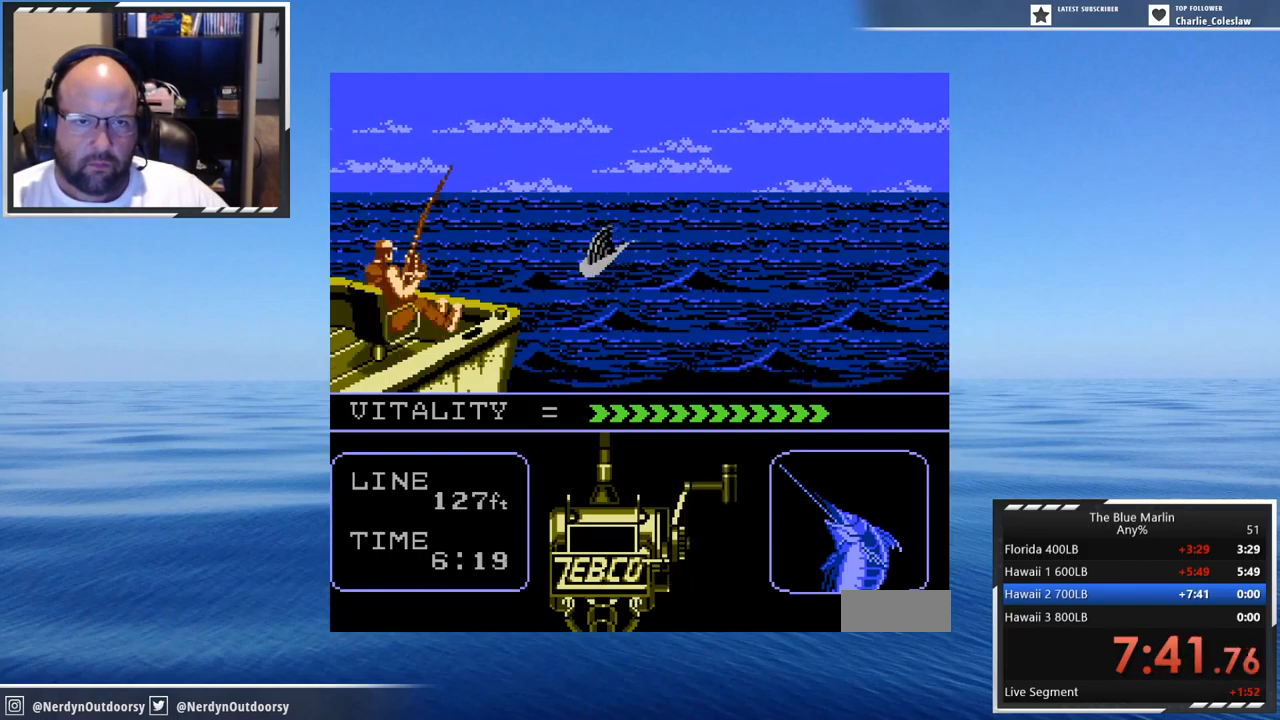
{"buttons": ["A"], "events": [[33, "DPAD_DOWN", "down"], [33, "DPAD_LEFT", "down"], [117, "DPAD_DOWN", "up"], [117, "DPAD_LEFT", "up"], [217, "DPAD_DOWN", "down"], [217, "DPAD_LEFT", "down"], [283, "DPAD_DOWN", "up"], [317, "DPAD_LEFT", "up"], [367, "DPAD_DOWN", "down"], [367, "DPAD_LEFT", "down"], [450, "DPAD_DOWN", "up"], [450, "DPAD_LEFT", "up"]]}
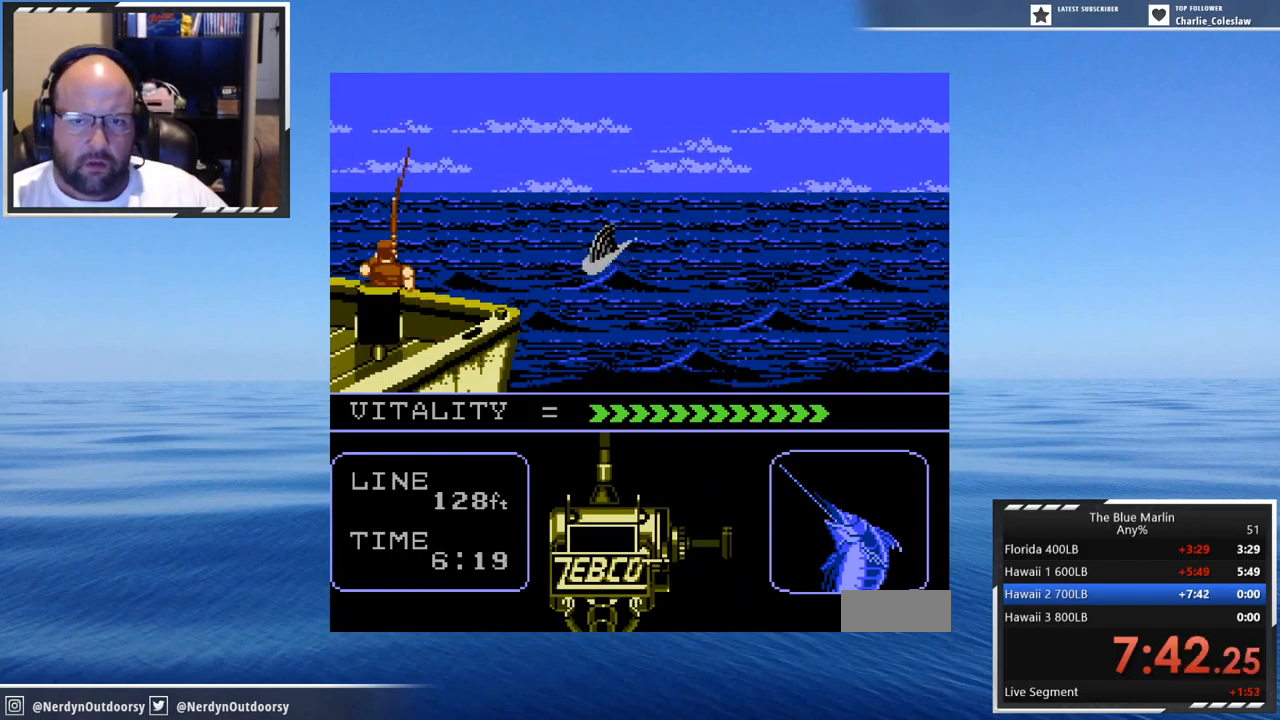
{"buttons": ["A"], "events": [[17, "DPAD_DOWN", "down"], [17, "DPAD_LEFT", "down"], [67, "DPAD_DOWN", "up"], [117, "DPAD_LEFT", "up"], [200, "DPAD_DOWN", "down"], [200, "DPAD_LEFT", "down"], [233, "DPAD_DOWN", "up"], [233, "DPAD_LEFT", "up"], [317, "DPAD_DOWN", "down"], [350, "DPAD_LEFT", "down"], [383, "DPAD_DOWN", "up"], [383, "DPAD_LEFT", "up"]]}
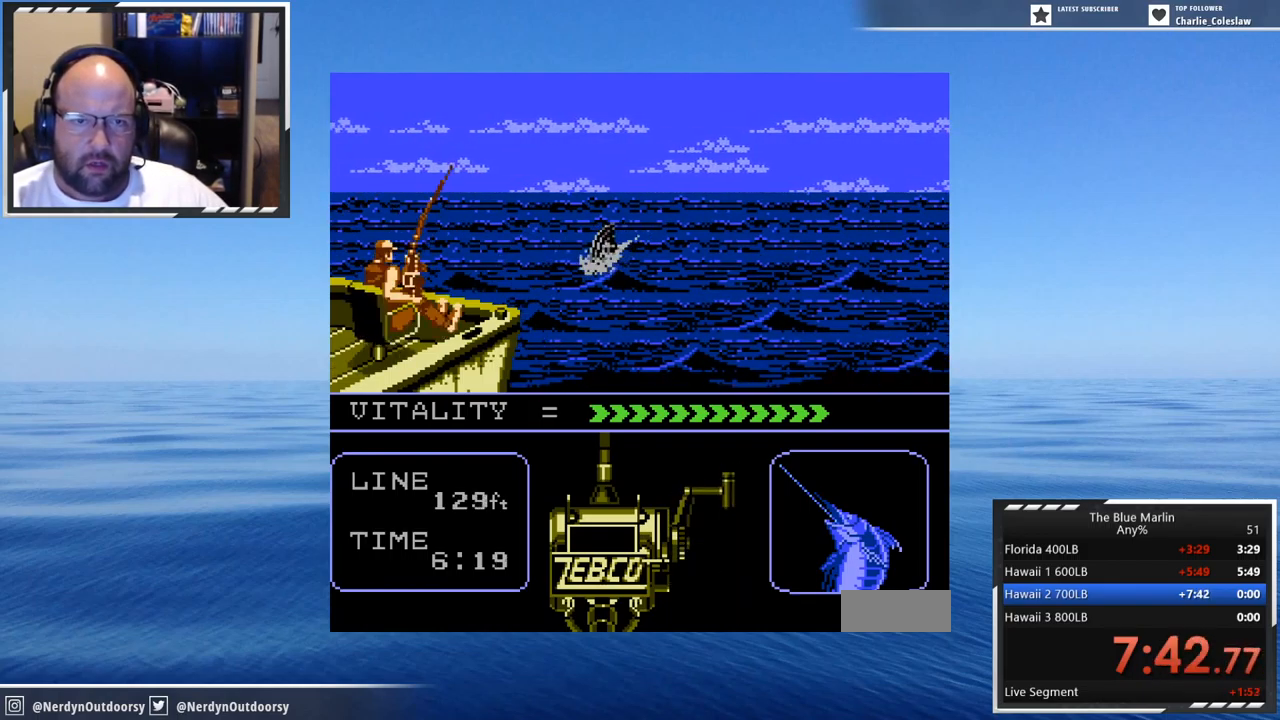
{"buttons": ["A"], "events": [[17, "DPAD_DOWN", "down"], [17, "DPAD_LEFT", "down"], [67, "DPAD_DOWN", "up"], [100, "DPAD_LEFT", "up"], [150, "DPAD_LEFT", "down"], [183, "DPAD_DOWN", "down"], [217, "DPAD_DOWN", "up"], [217, "DPAD_LEFT", "up"], [300, "DPAD_DOWN", "down"], [384, "DPAD_DOWN", "up"], [434, "DPAD_DOWN", "down"], [467, "DPAD_DOWN", "up"]]}
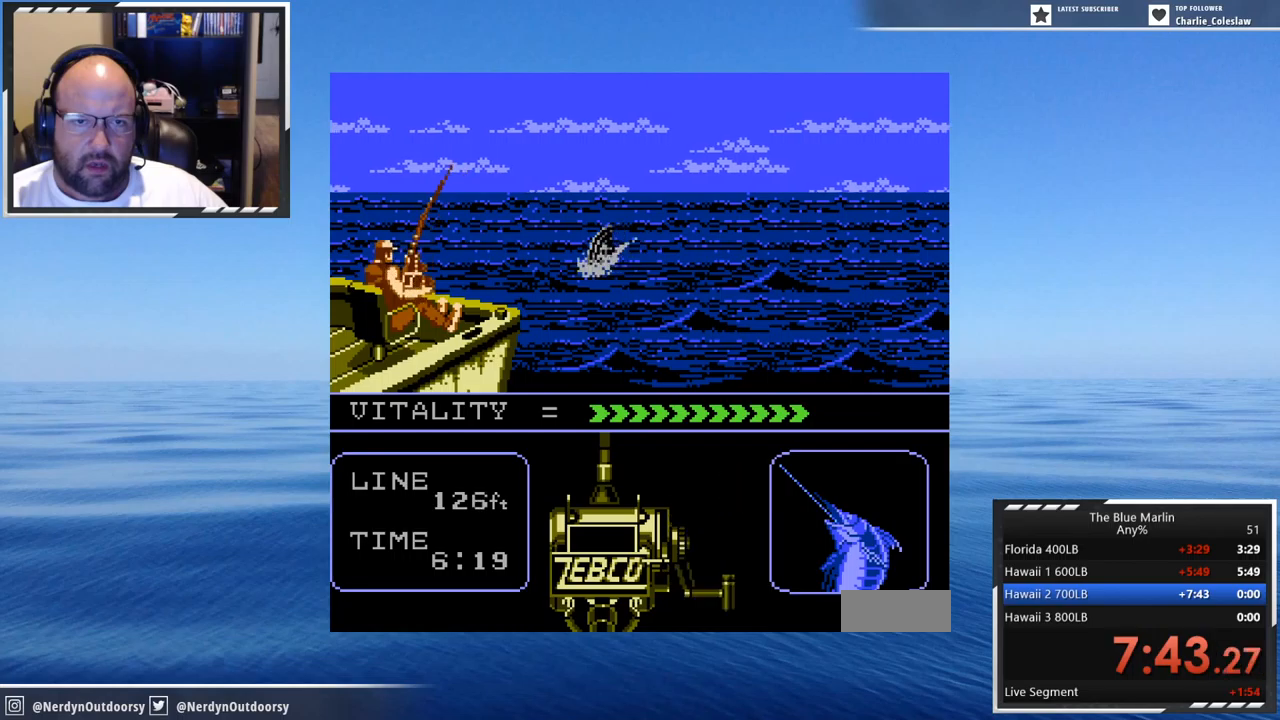
{"buttons": ["A", "DPAD_DOWN"], "events": [[50, "DPAD_DOWN", "down"], [250, "DPAD_DOWN", "up"], [334, "DPAD_DOWN", "down"], [417, "DPAD_DOWN", "up"], [500, "DPAD_DOWN", "down"]]}
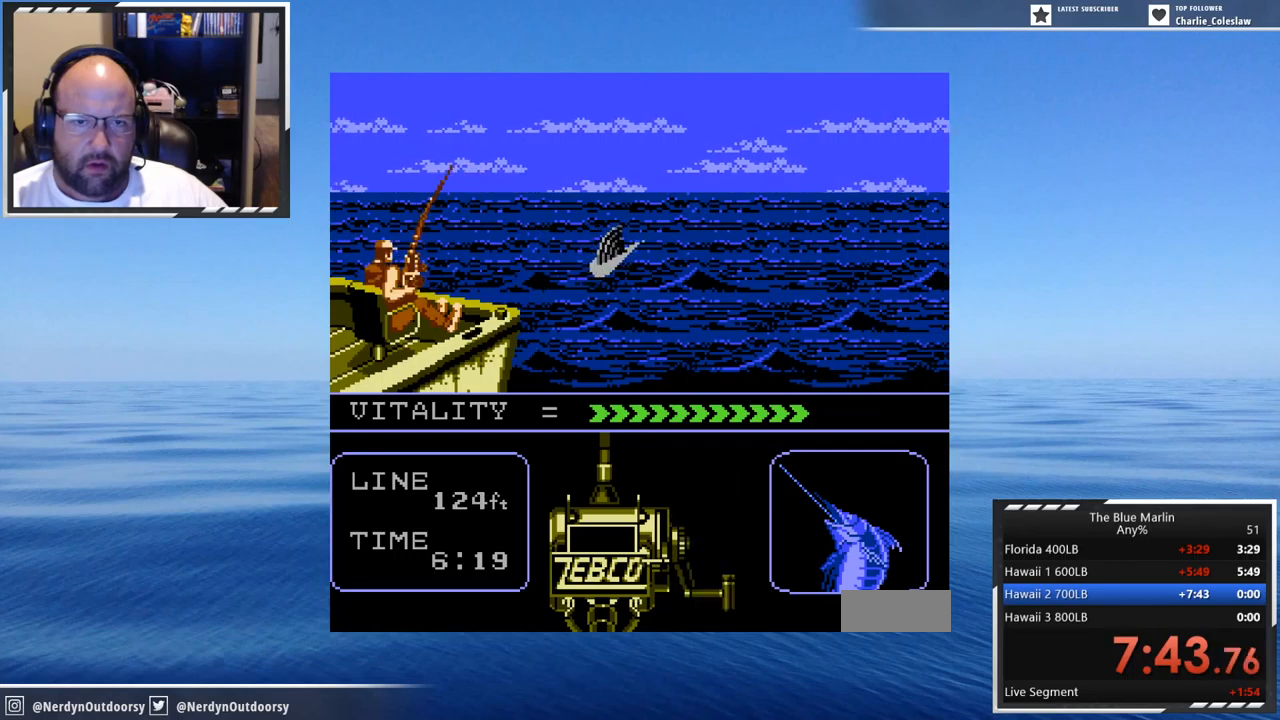
{"buttons": ["A"], "events": [[50, "DPAD_DOWN", "up"], [84, "DPAD_DOWN", "down"], [167, "DPAD_DOWN", "up"], [250, "DPAD_DOWN", "down"], [334, "DPAD_DOWN", "up"], [417, "DPAD_DOWN", "down"], [500, "DPAD_DOWN", "up"]]}
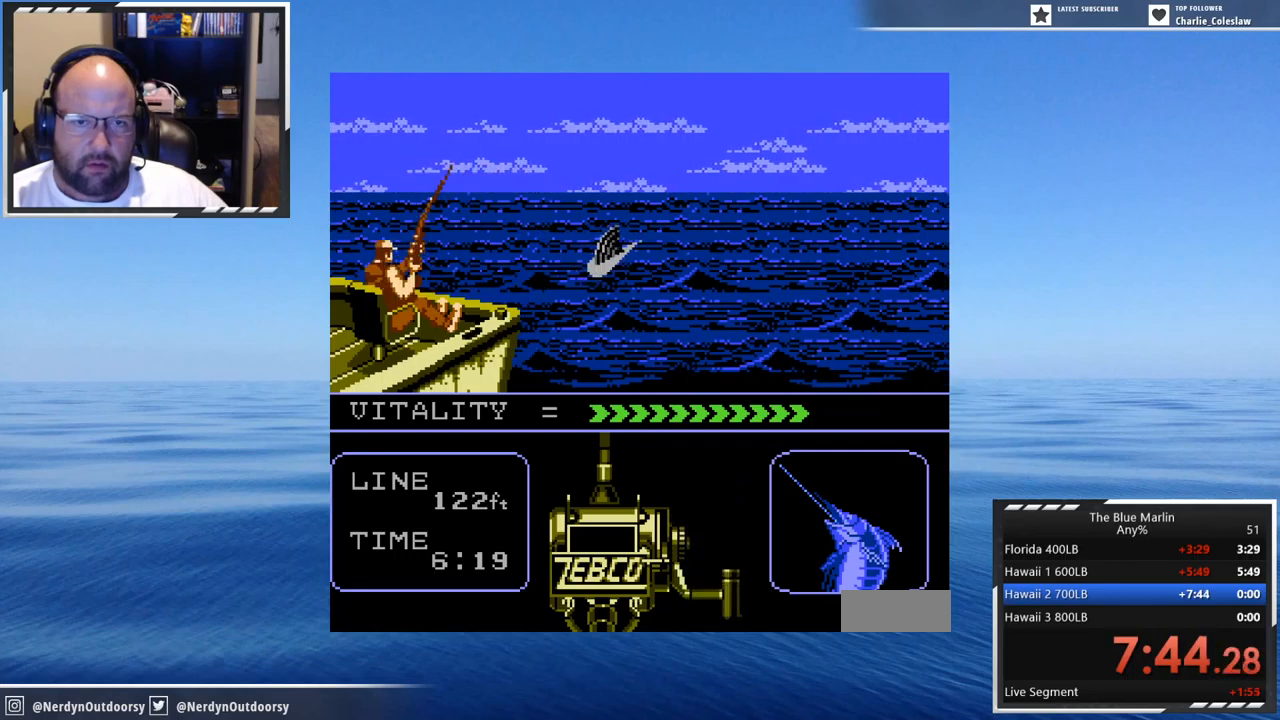
{"buttons": ["A", "DPAD_DOWN"], "events": [[34, "DPAD_DOWN", "down"], [117, "DPAD_DOWN", "up"], [150, "DPAD_DOWN", "down"], [200, "DPAD_DOWN", "up"], [284, "DPAD_DOWN", "down"], [400, "DPAD_DOWN", "up"], [450, "DPAD_DOWN", "down"]]}
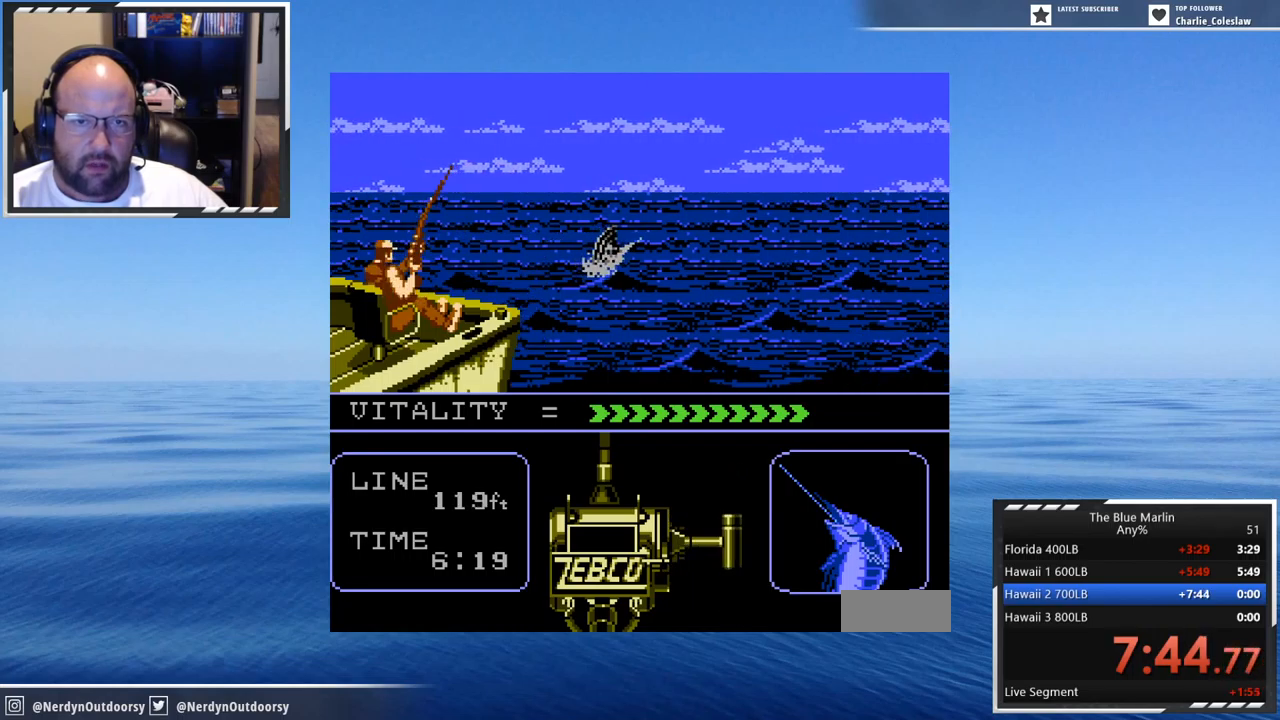
{"buttons": ["A"], "events": [[17, "DPAD_DOWN", "up"], [100, "DPAD_DOWN", "down"], [200, "DPAD_DOWN", "up"], [267, "DPAD_DOWN", "down"], [350, "DPAD_DOWN", "up"], [384, "DPAD_DOWN", "down"], [484, "DPAD_DOWN", "up"]]}
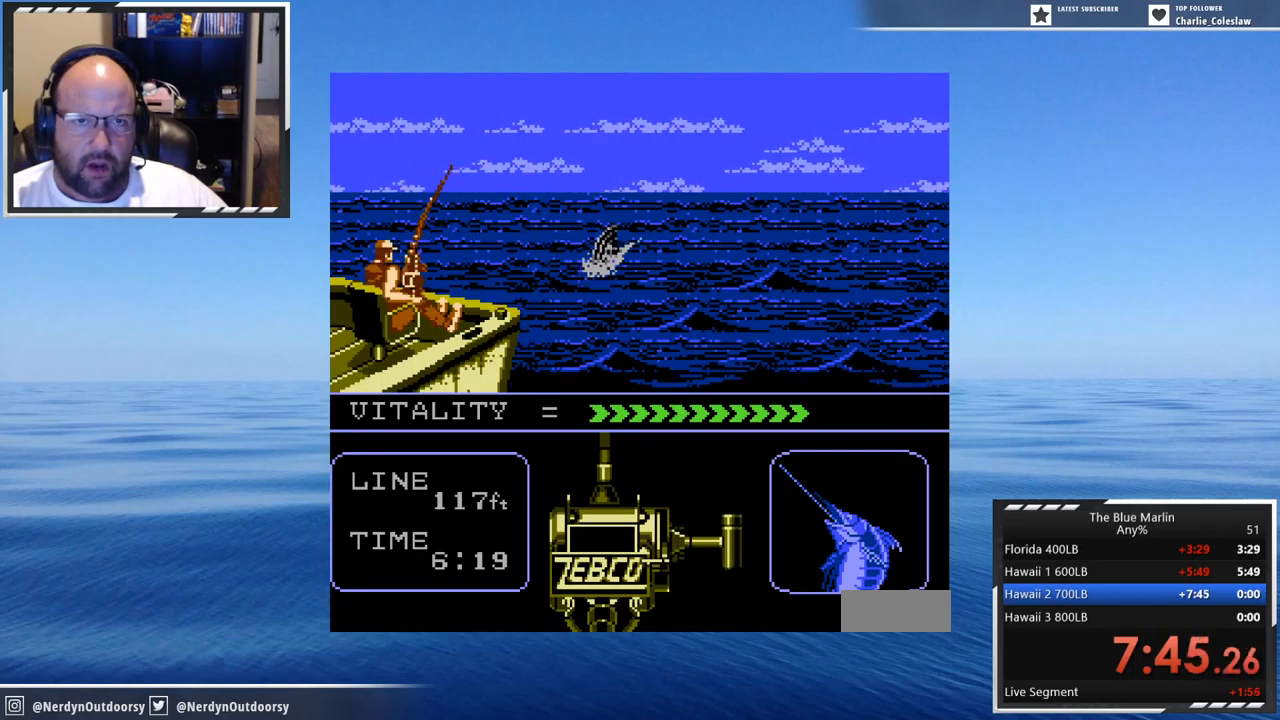
{"buttons": ["A", "DPAD_DOWN"], "events": [[67, "DPAD_DOWN", "down"], [134, "DPAD_DOWN", "up"], [350, "DPAD_DOWN", "down"], [434, "DPAD_DOWN", "up"], [500, "DPAD_DOWN", "down"]]}
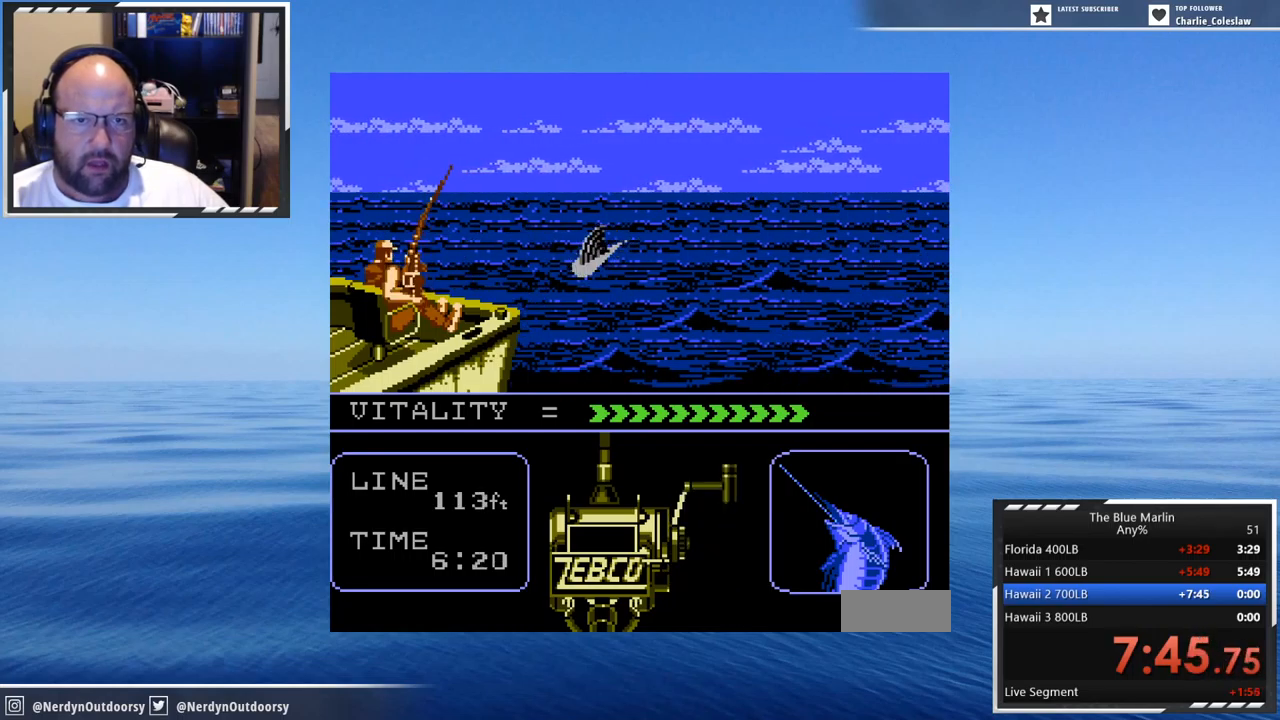
{"buttons": ["A", "DPAD_DOWN"], "events": [[84, "DPAD_DOWN", "up"], [167, "DPAD_DOWN", "down"], [250, "DPAD_DOWN", "up"], [334, "DPAD_DOWN", "down"], [417, "DPAD_DOWN", "up"], [500, "DPAD_DOWN", "down"]]}